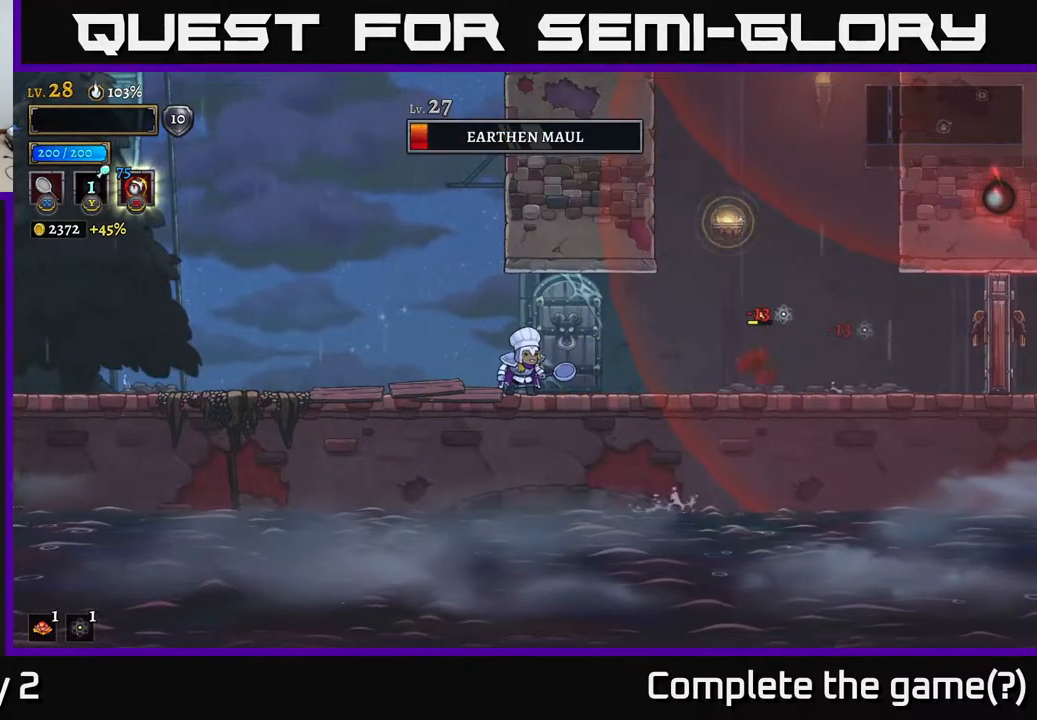
Gameplay with a controller (Xbox layout); each line is a JSON object with the inputs held at the frame after it. "events" lists button and stick changes between this image and that frame as [ms after this image, input, new state], when the widget could be followed in between.
{"buttons": [], "left_stick": "center", "right_stick": "center", "events": []}
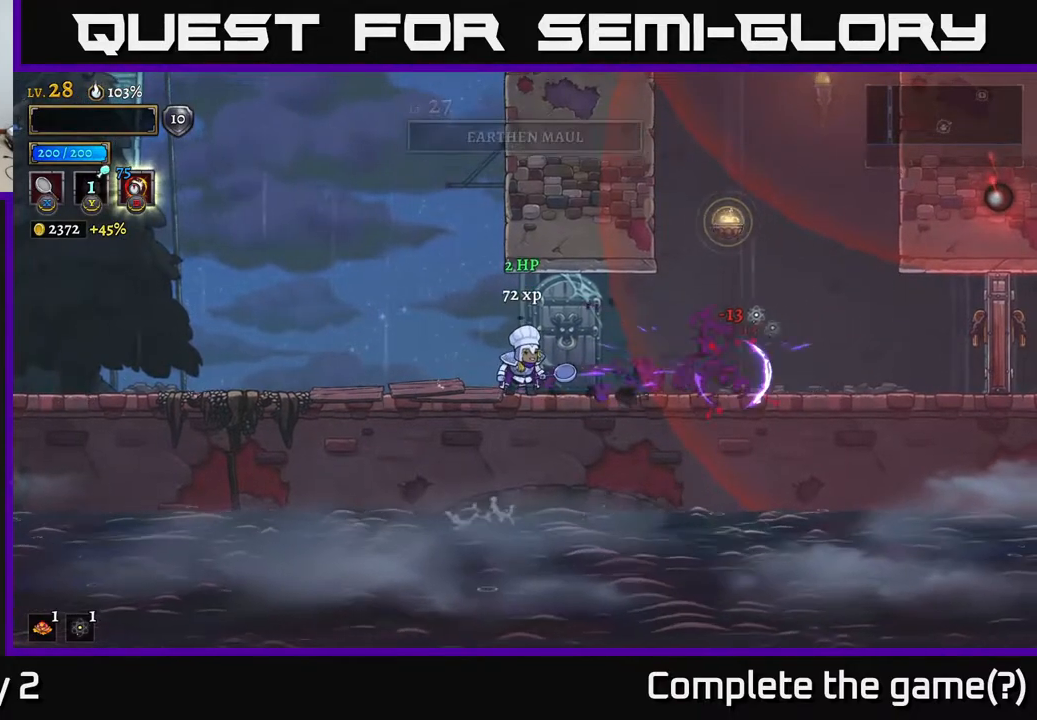
{"buttons": [], "left_stick": "right", "right_stick": "center", "events": [[300, "left_stick", "right"]]}
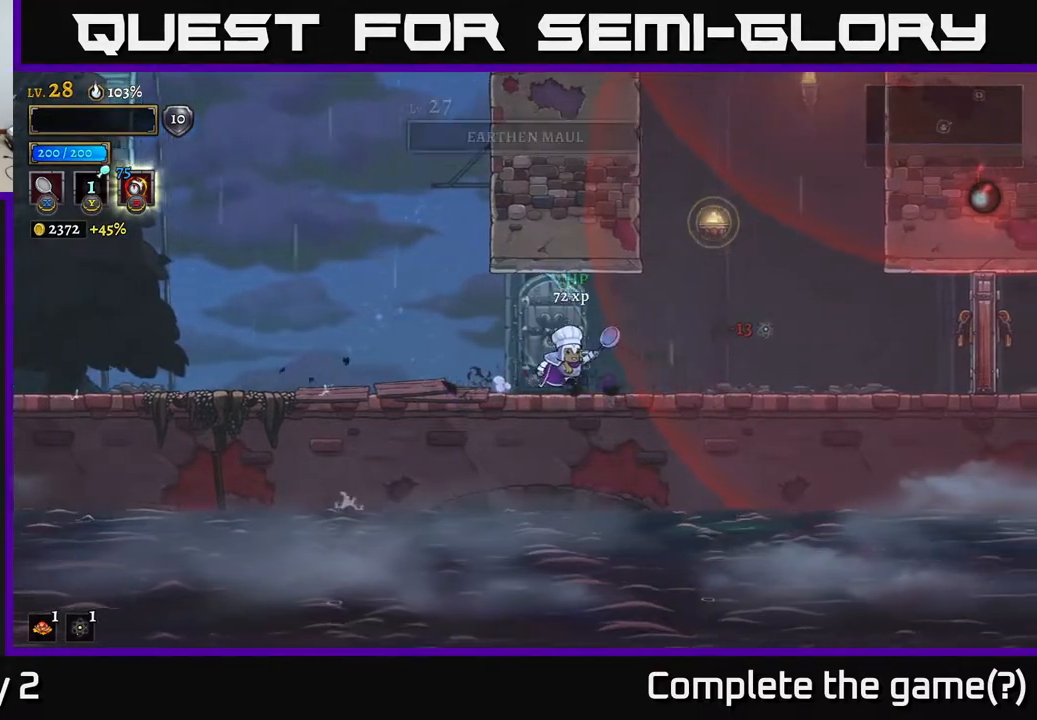
{"buttons": ["A"], "left_stick": "center", "right_stick": "center", "events": [[383, "A", "down"], [450, "left_stick", "center"]]}
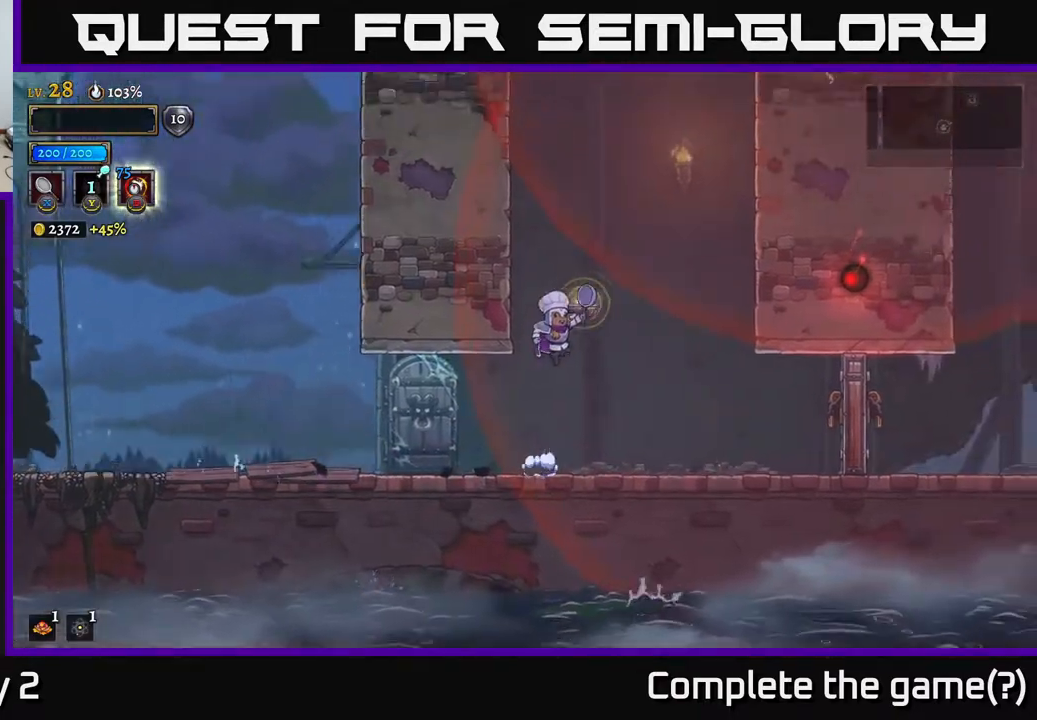
{"buttons": ["A", "L1"], "left_stick": "right", "right_stick": "center", "events": [[200, "left_stick", "right"], [283, "L1", "down"]]}
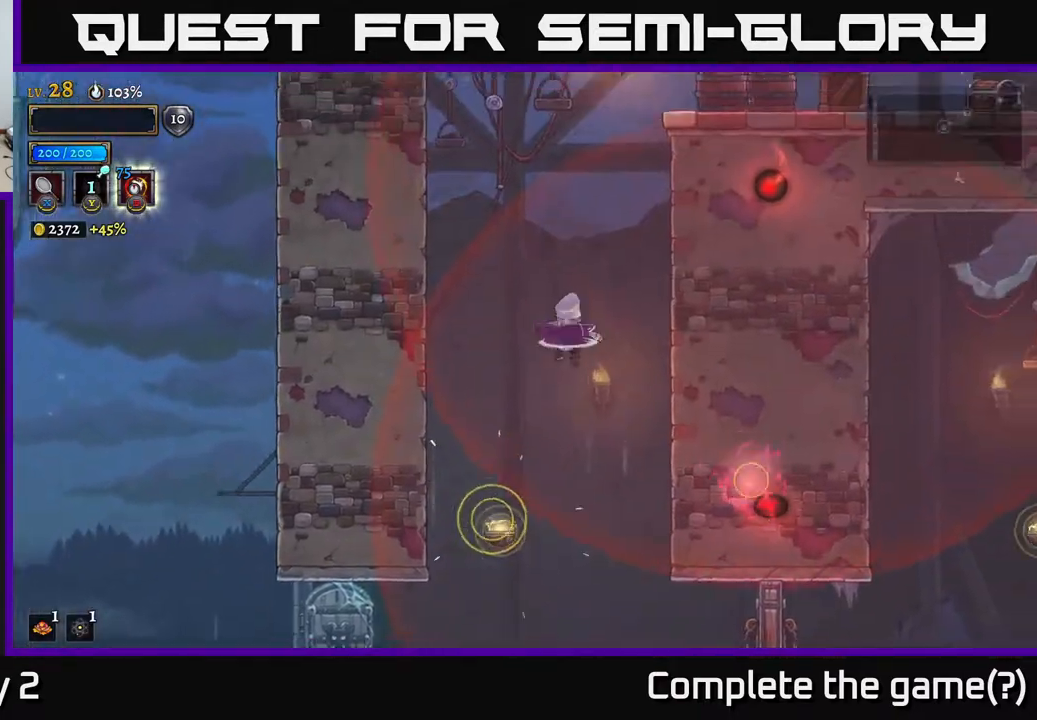
{"buttons": ["A", "L1"], "left_stick": "up-left", "right_stick": "center", "events": [[133, "left_stick", "center"], [183, "L1", "up"], [183, "left_stick", "left"], [467, "L1", "down"], [483, "left_stick", "up-left"]]}
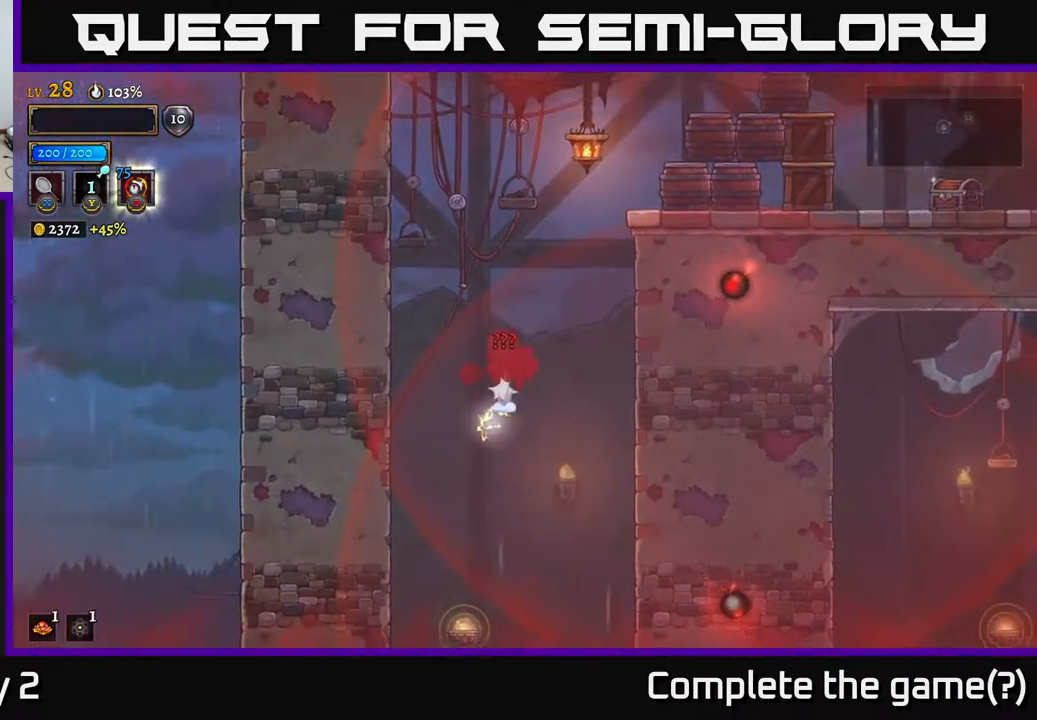
{"buttons": ["A"], "left_stick": "up-left", "right_stick": "center", "events": [[17, "left_stick", "up"], [83, "A", "up"], [100, "left_stick", "up-right"], [150, "L1", "up"], [200, "left_stick", "center"], [300, "L1", "down"], [350, "left_stick", "up-left"], [417, "A", "down"], [450, "L1", "up"]]}
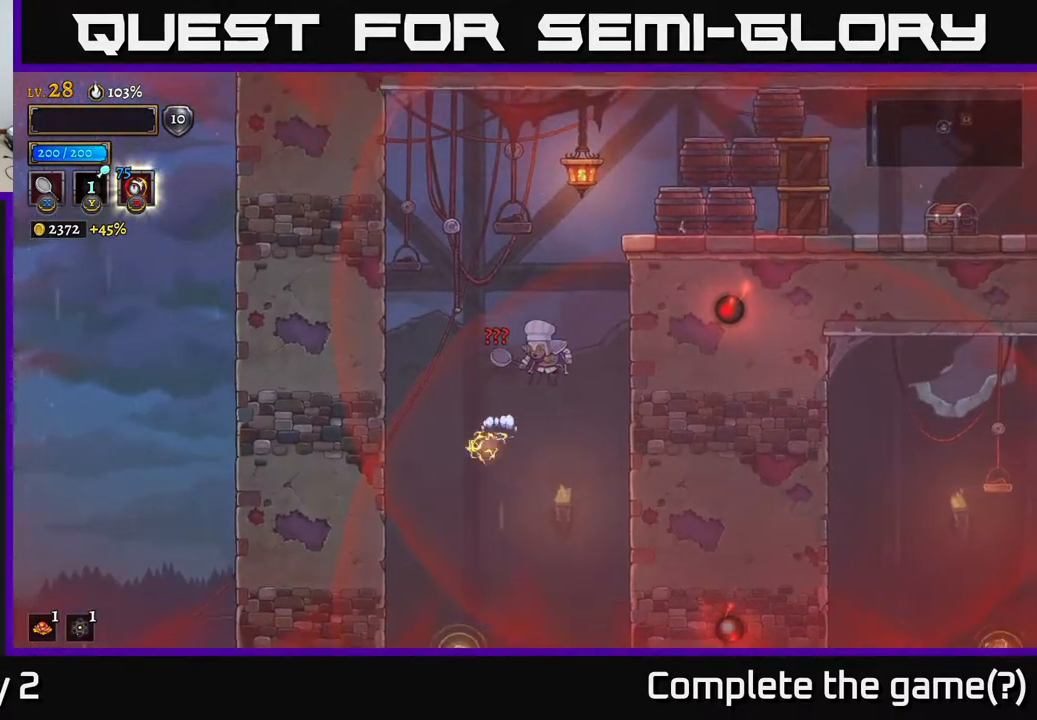
{"buttons": [], "left_stick": "left", "right_stick": "center", "events": [[33, "left_stick", "left"], [50, "A", "up"]]}
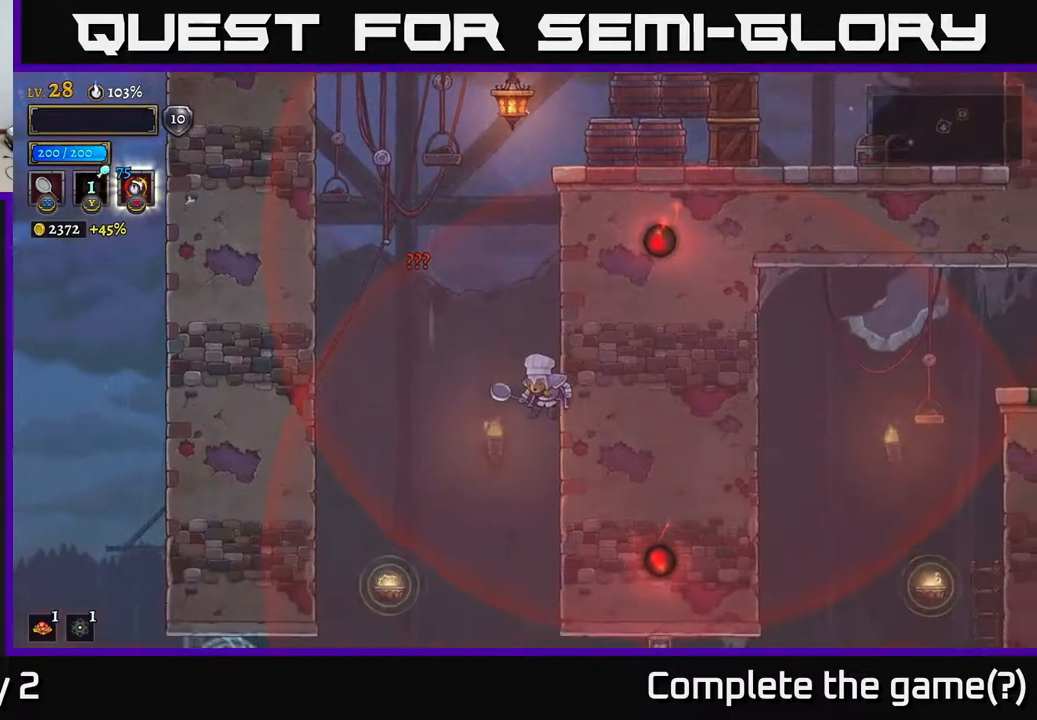
{"buttons": [], "left_stick": "left", "right_stick": "center", "events": []}
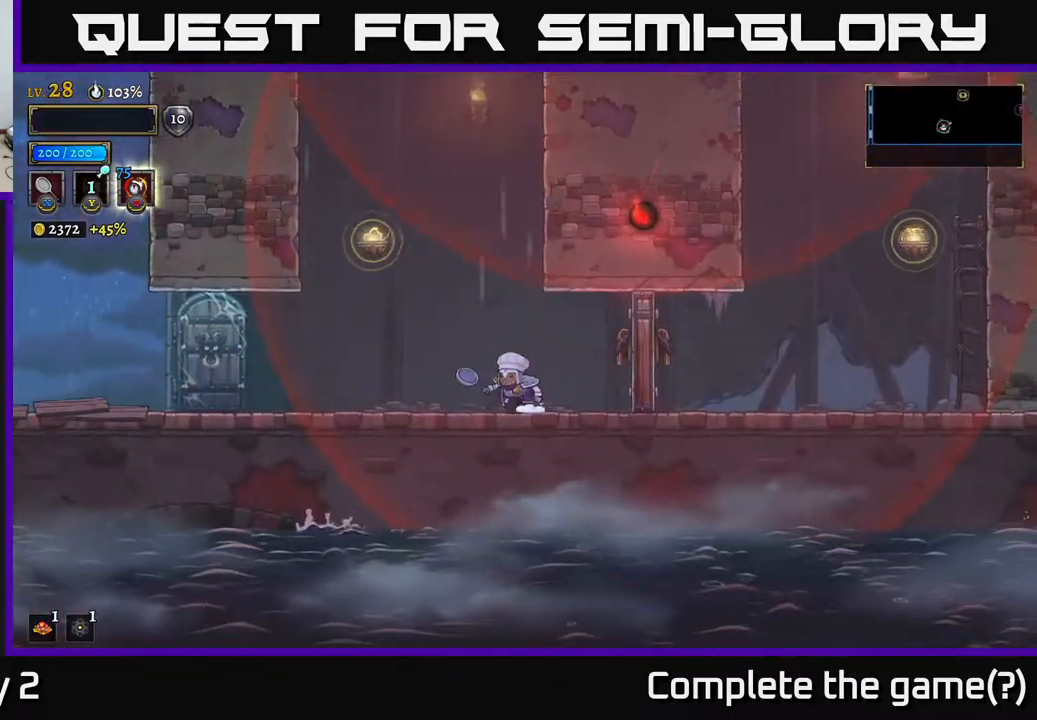
{"buttons": ["A"], "left_stick": "left", "right_stick": "center", "events": [[167, "A", "down"]]}
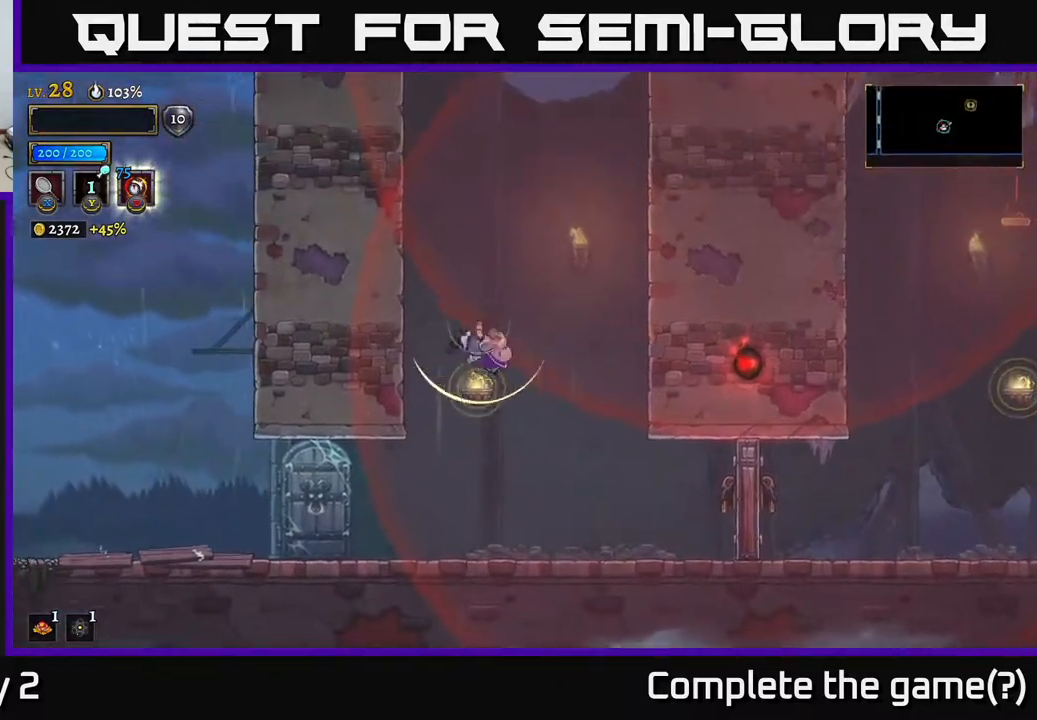
{"buttons": ["A"], "left_stick": "center", "right_stick": "center", "events": [[33, "L1", "down"], [67, "left_stick", "center"], [383, "L1", "up"]]}
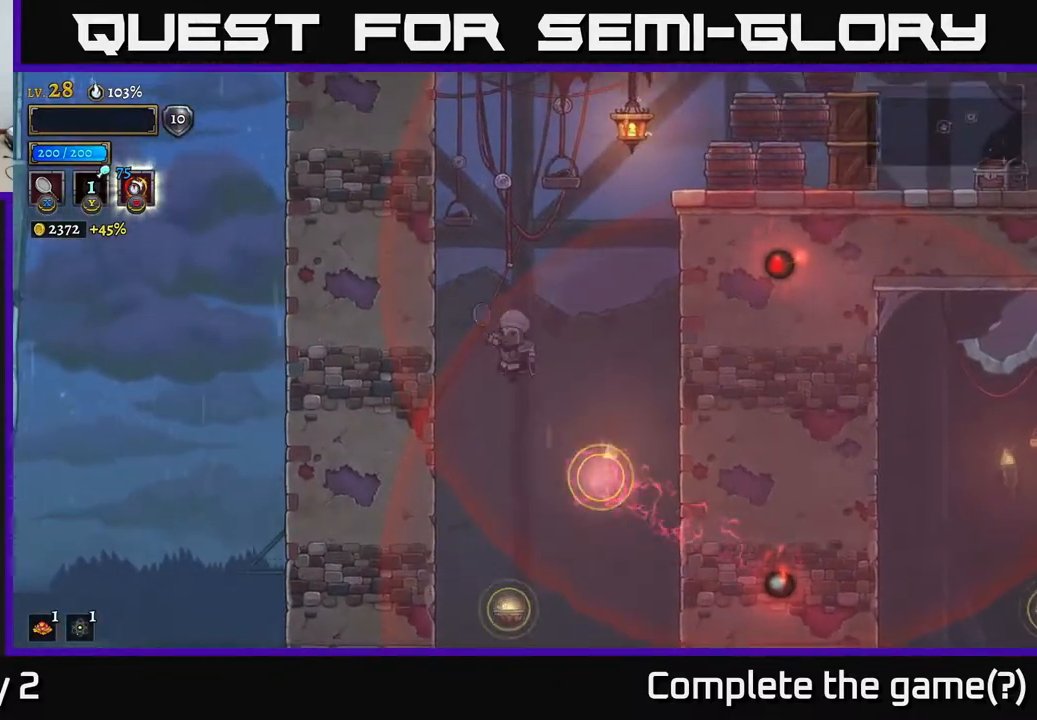
{"buttons": ["L1"], "left_stick": "right", "right_stick": "center", "events": [[33, "A", "up"], [117, "L1", "down"], [367, "left_stick", "right"]]}
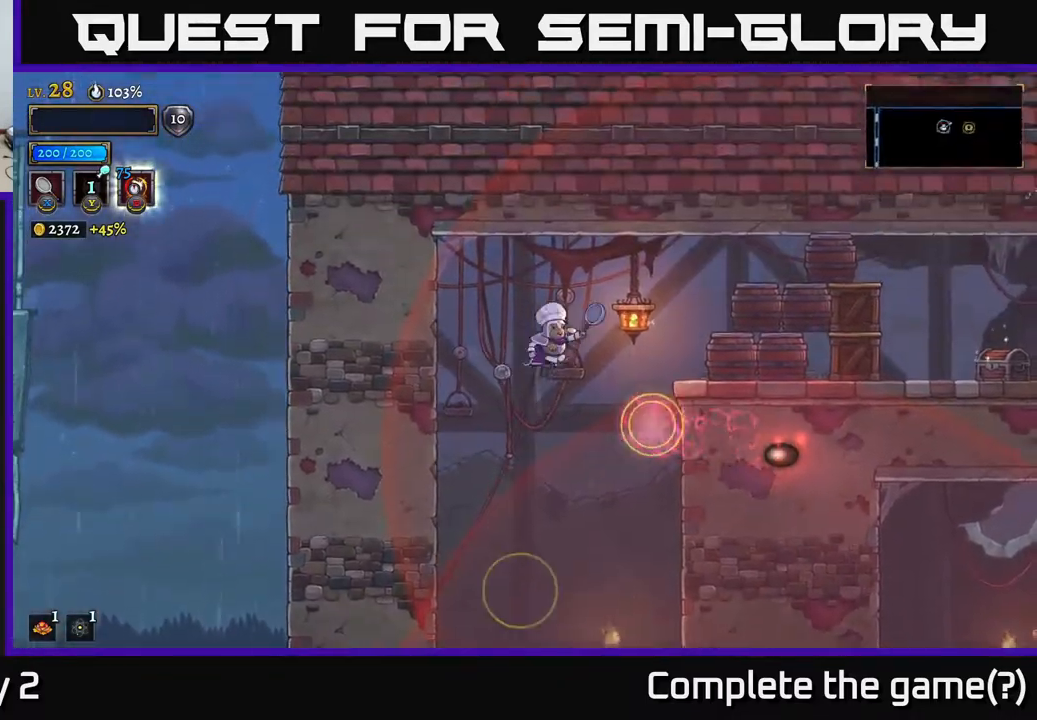
{"buttons": [], "left_stick": "right", "right_stick": "center", "events": [[50, "L1", "up"], [117, "L1", "down"], [183, "left_stick", "up-right"], [317, "left_stick", "right"], [333, "L1", "up"]]}
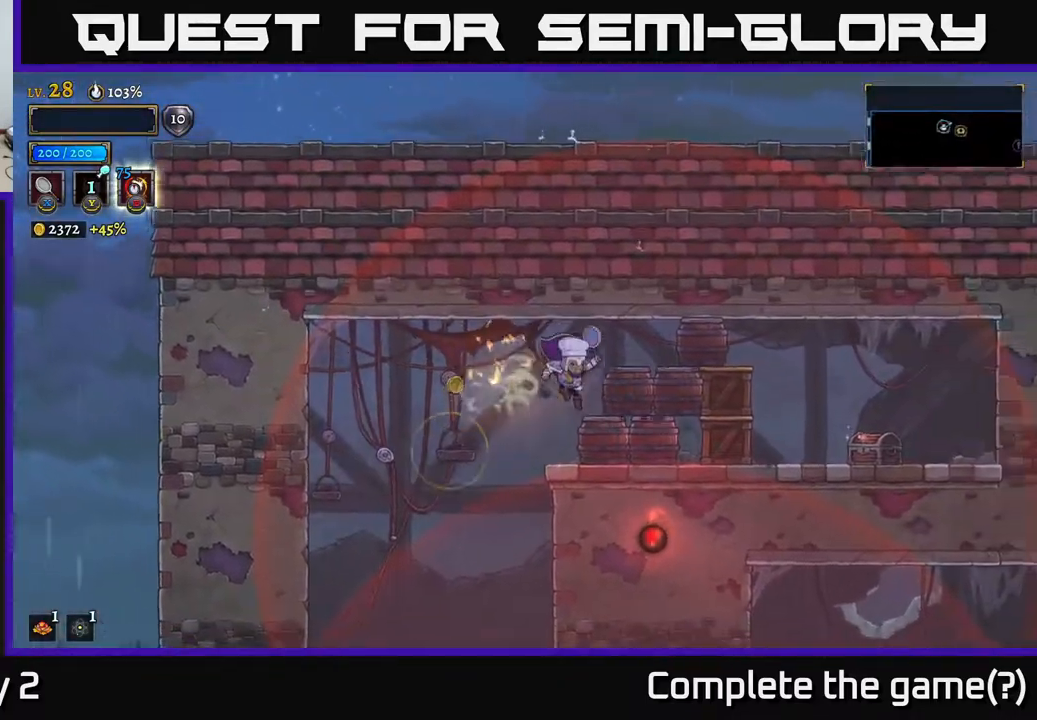
{"buttons": [], "left_stick": "right", "right_stick": "center", "events": [[83, "X", "down"], [183, "X", "up"]]}
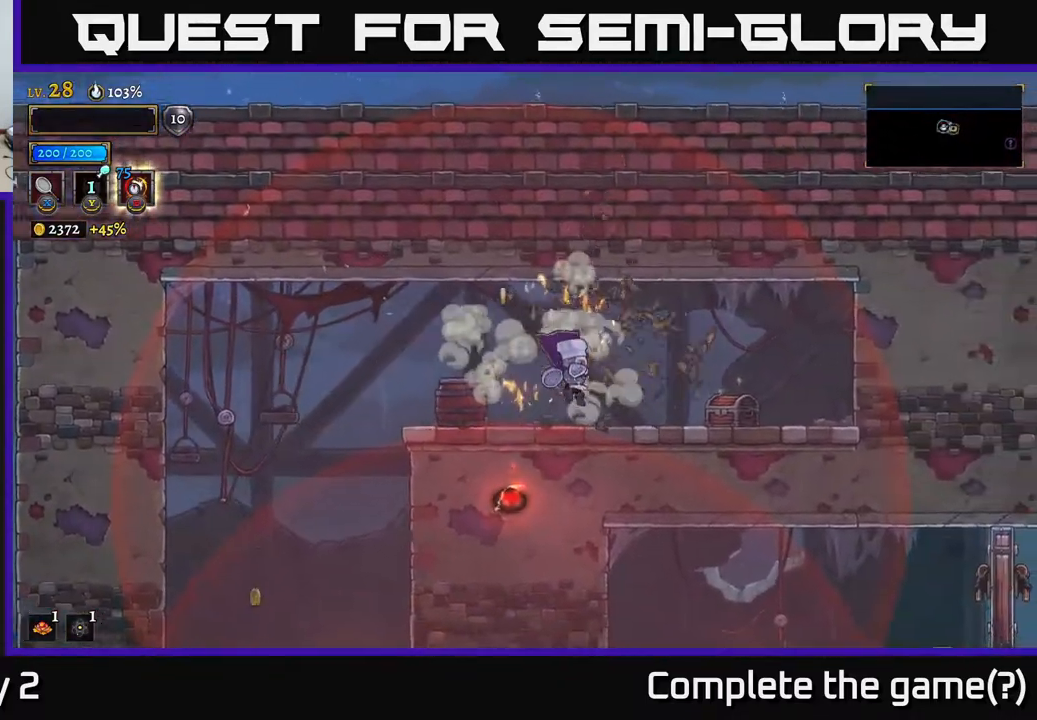
{"buttons": [], "left_stick": "right", "right_stick": "center", "events": [[233, "X", "down"], [350, "X", "up"]]}
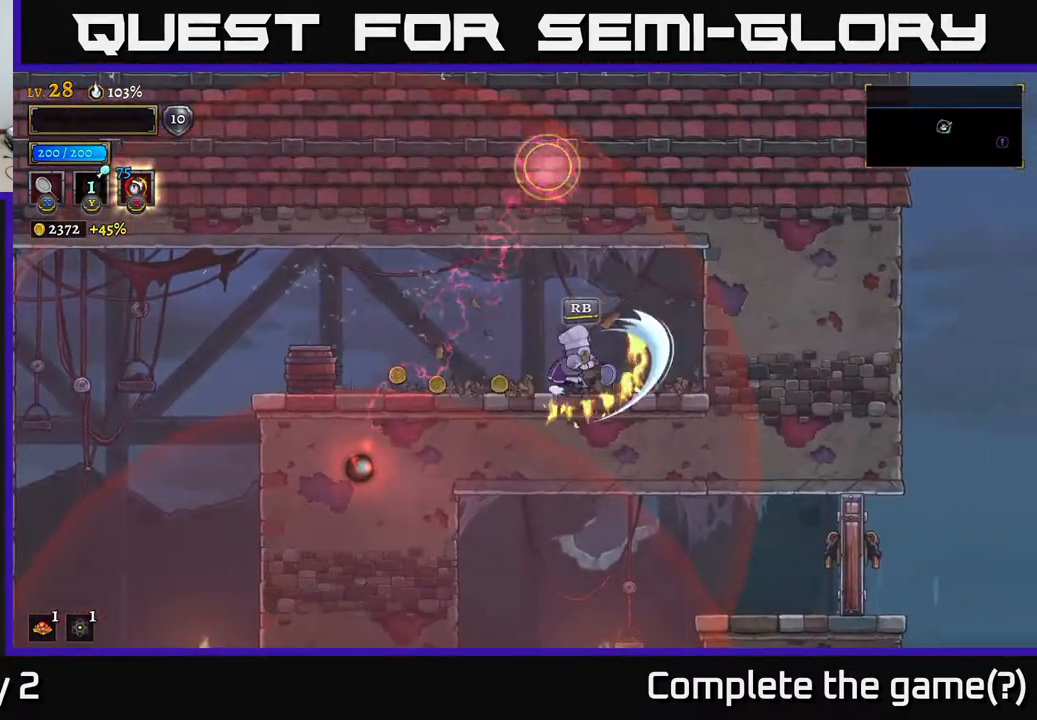
{"buttons": [], "left_stick": "left", "right_stick": "center", "events": [[100, "left_stick", "up-left"], [183, "left_stick", "right"], [433, "R1", "down"], [450, "left_stick", "left"], [500, "R1", "up"]]}
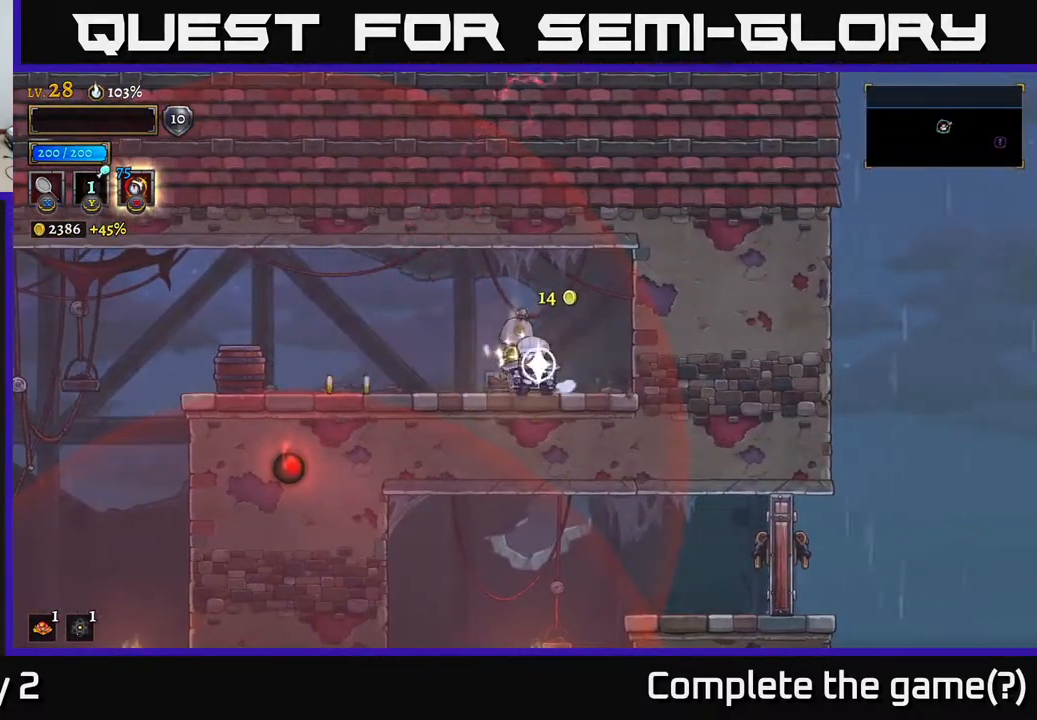
{"buttons": [], "left_stick": "right", "right_stick": "center", "events": [[67, "left_stick", "center"], [317, "left_stick", "left"], [400, "left_stick", "right"]]}
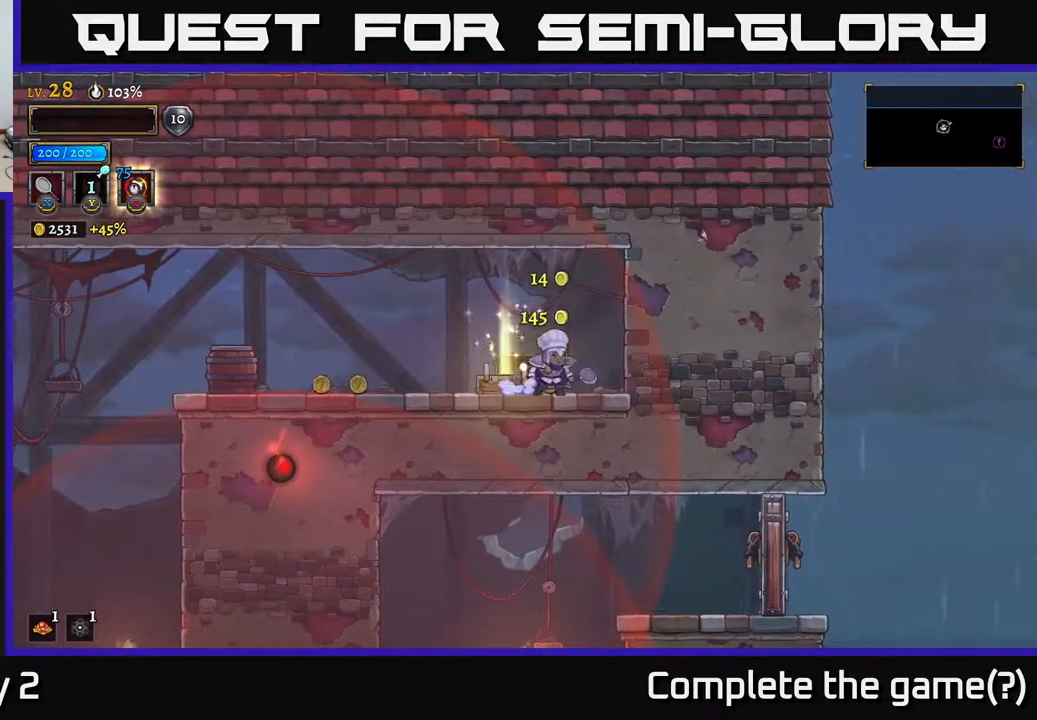
{"buttons": [], "left_stick": "left", "right_stick": "center", "events": [[50, "left_stick", "left"]]}
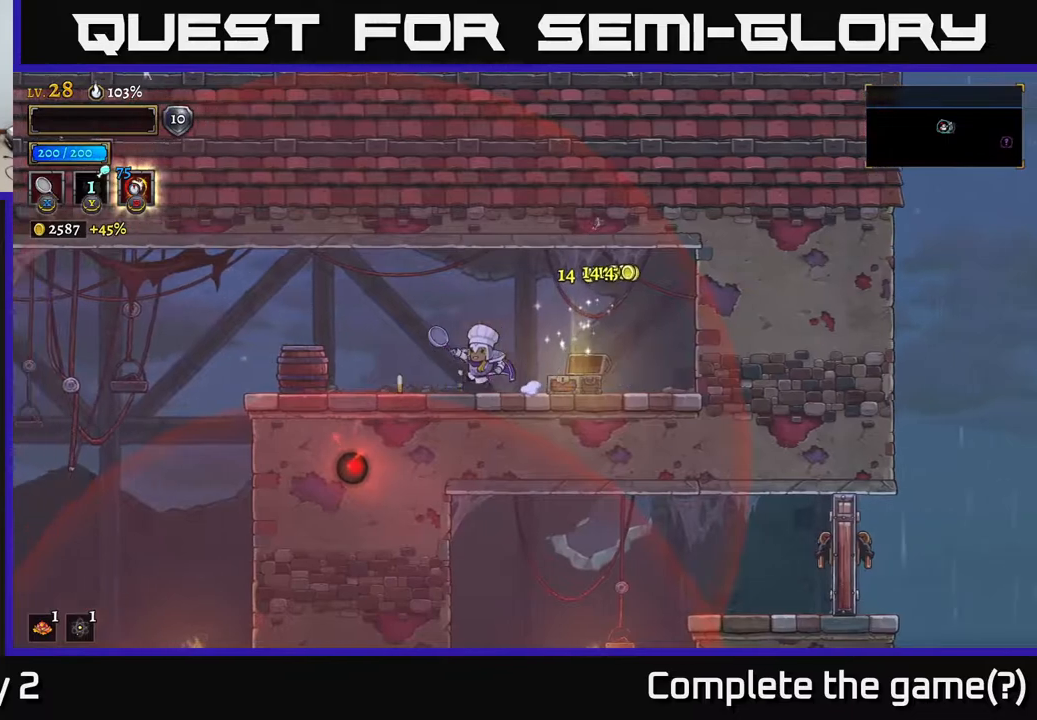
{"buttons": [], "left_stick": "left", "right_stick": "center", "events": [[83, "right_stick", "down"], [233, "right_stick", "center"], [317, "X", "down"], [417, "X", "up"]]}
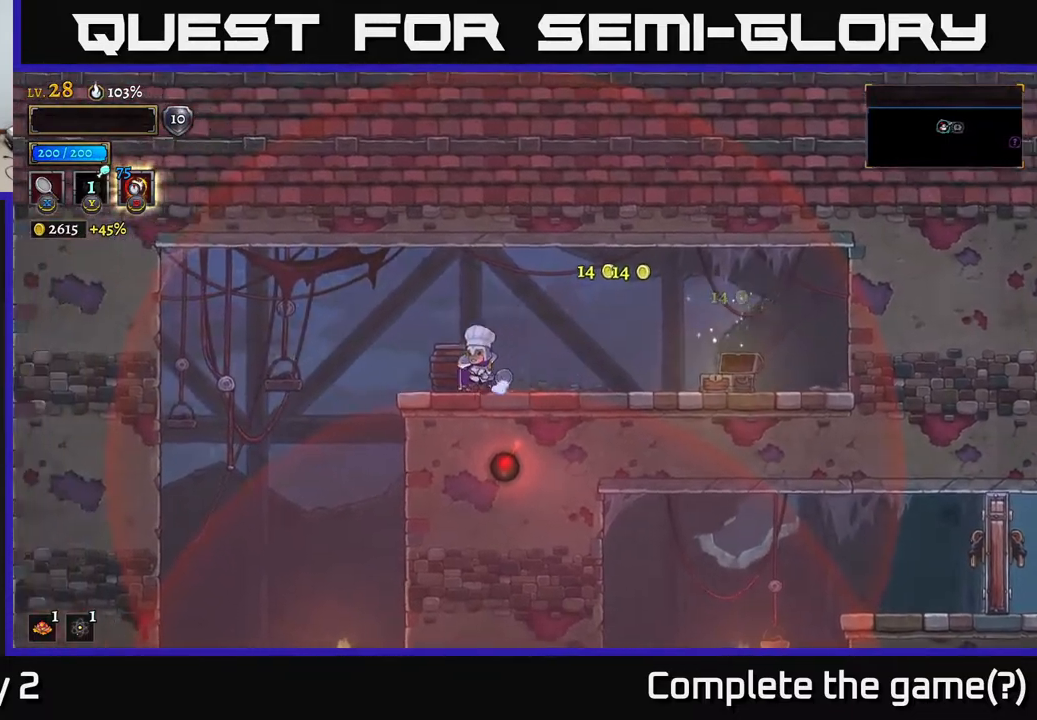
{"buttons": ["L1"], "left_stick": "left", "right_stick": "center", "events": [[183, "A", "down"], [283, "L1", "down"], [350, "A", "up"]]}
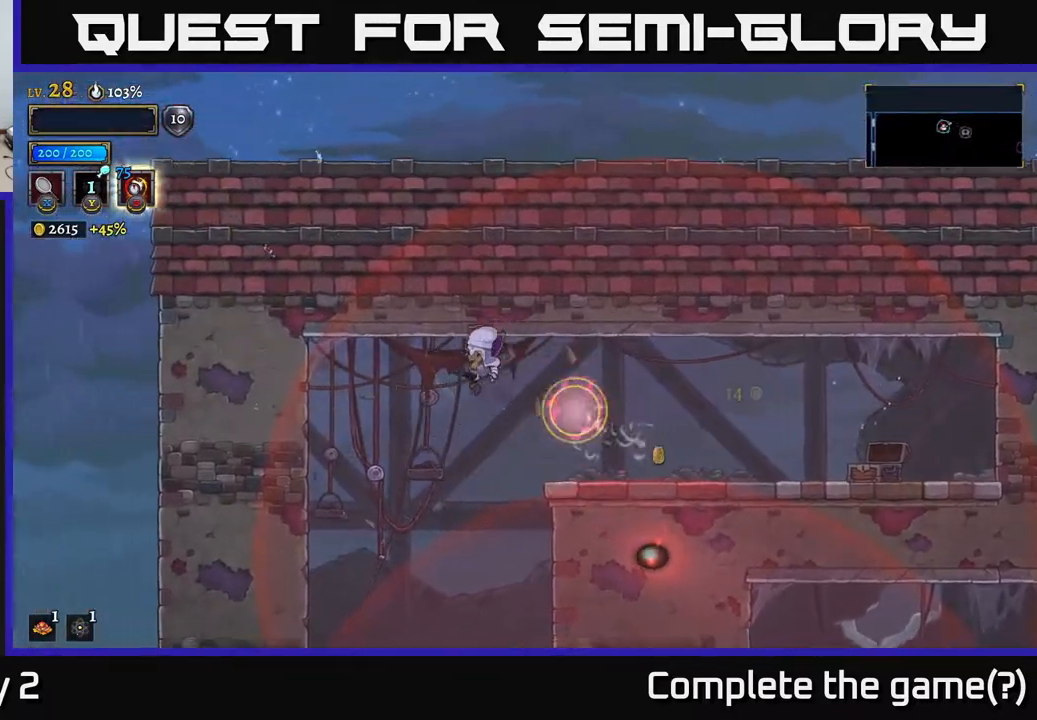
{"buttons": [], "left_stick": "left", "right_stick": "center", "events": [[167, "L1", "up"]]}
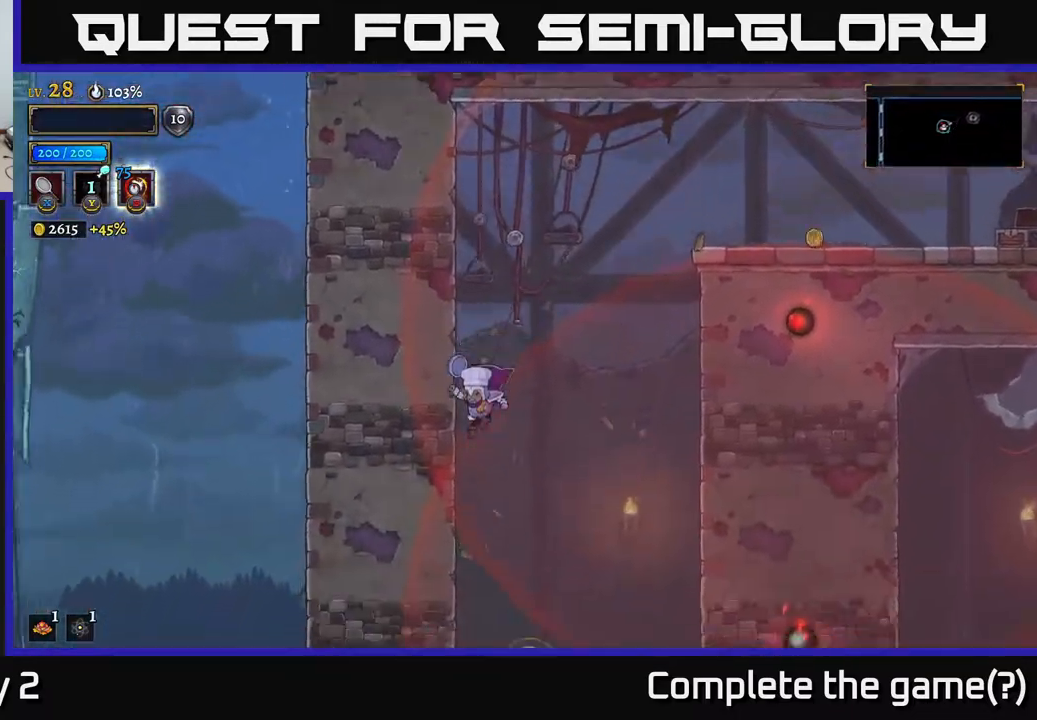
{"buttons": [], "left_stick": "right", "right_stick": "center", "events": [[133, "left_stick", "center"], [217, "left_stick", "right"]]}
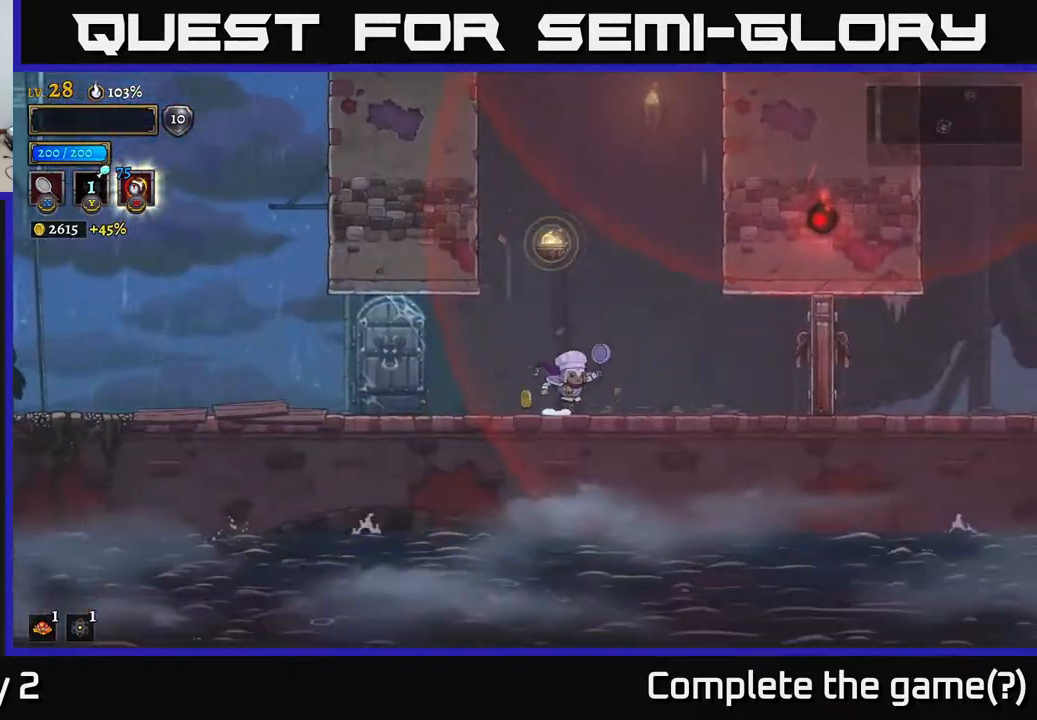
{"buttons": ["X"], "left_stick": "right", "right_stick": "center", "events": [[467, "X", "down"]]}
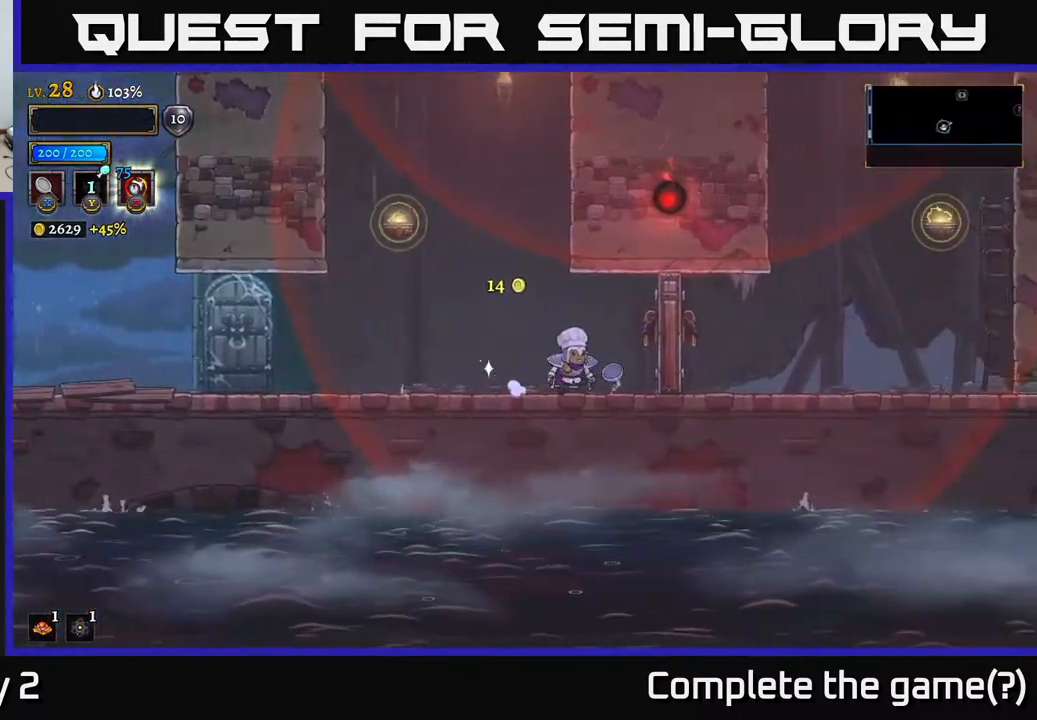
{"buttons": [], "left_stick": "right", "right_stick": "center", "events": [[67, "X", "up"]]}
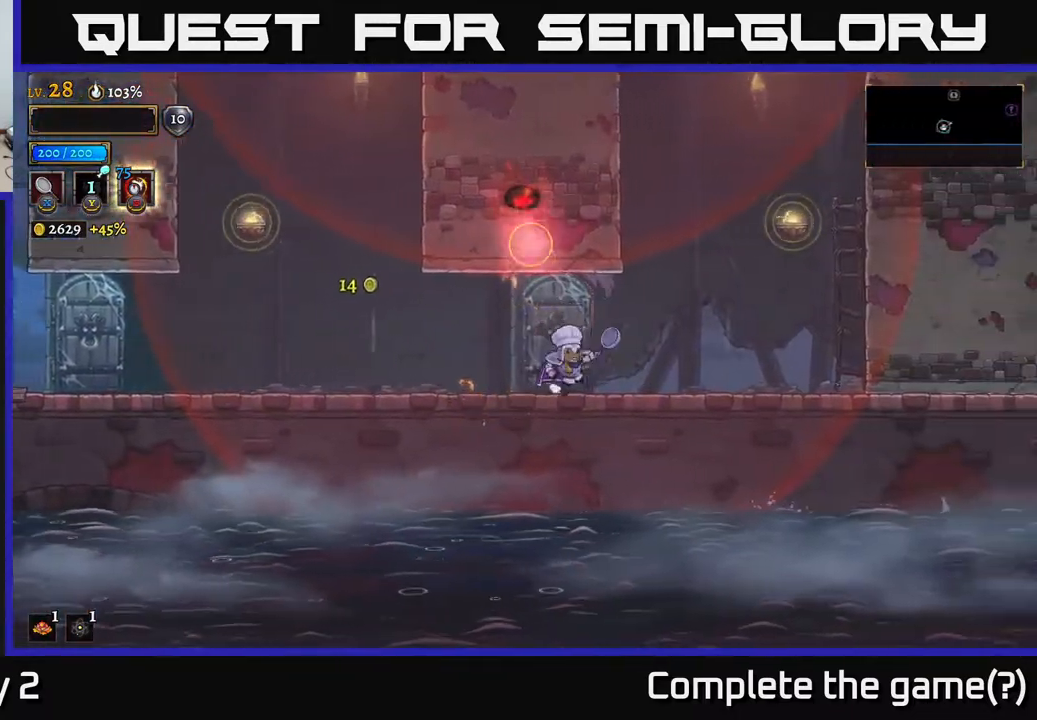
{"buttons": [], "left_stick": "right", "right_stick": "center", "events": []}
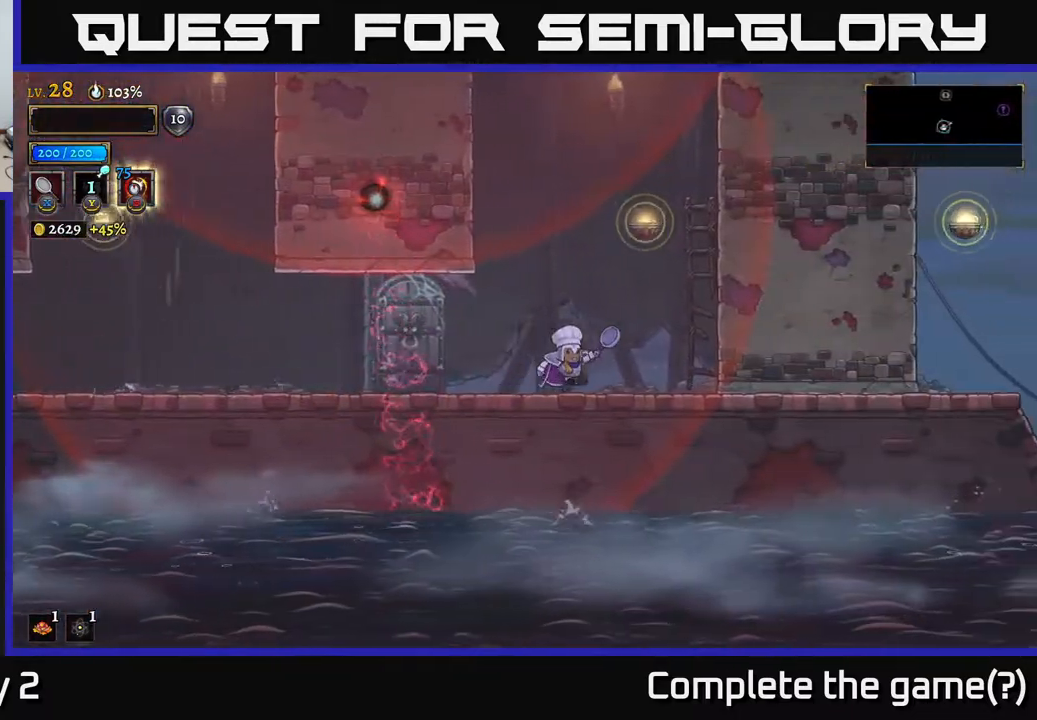
{"buttons": [], "left_stick": "center", "right_stick": "center", "events": [[283, "left_stick", "center"]]}
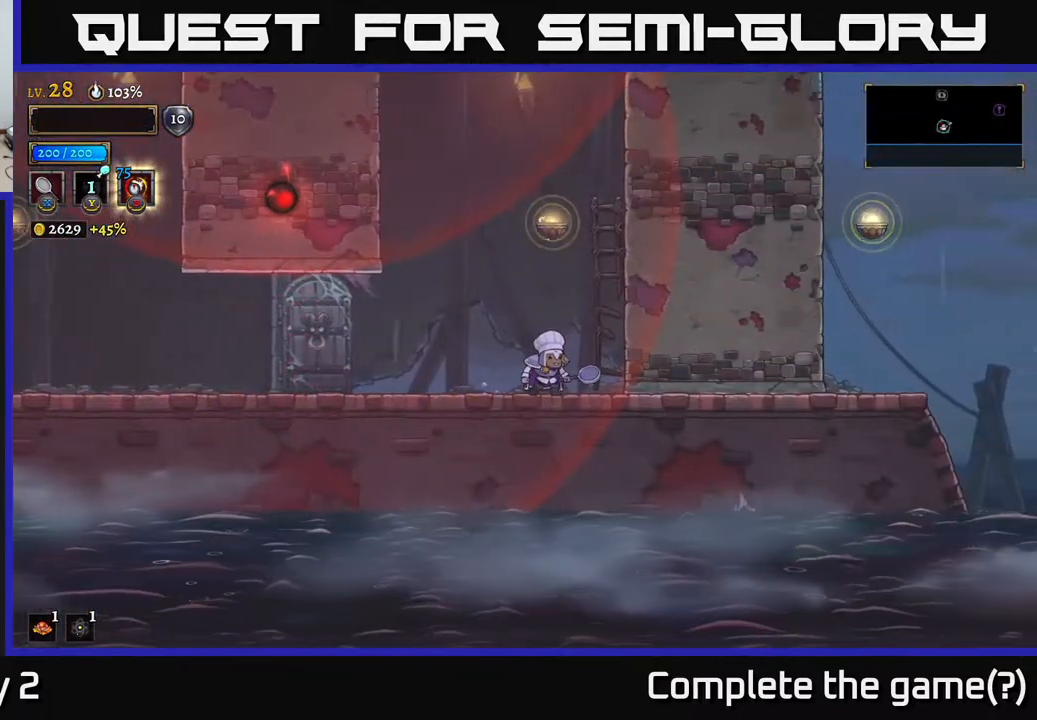
{"buttons": ["A", "L1"], "left_stick": "center", "right_stick": "center", "events": [[217, "A", "down"], [417, "L1", "down"]]}
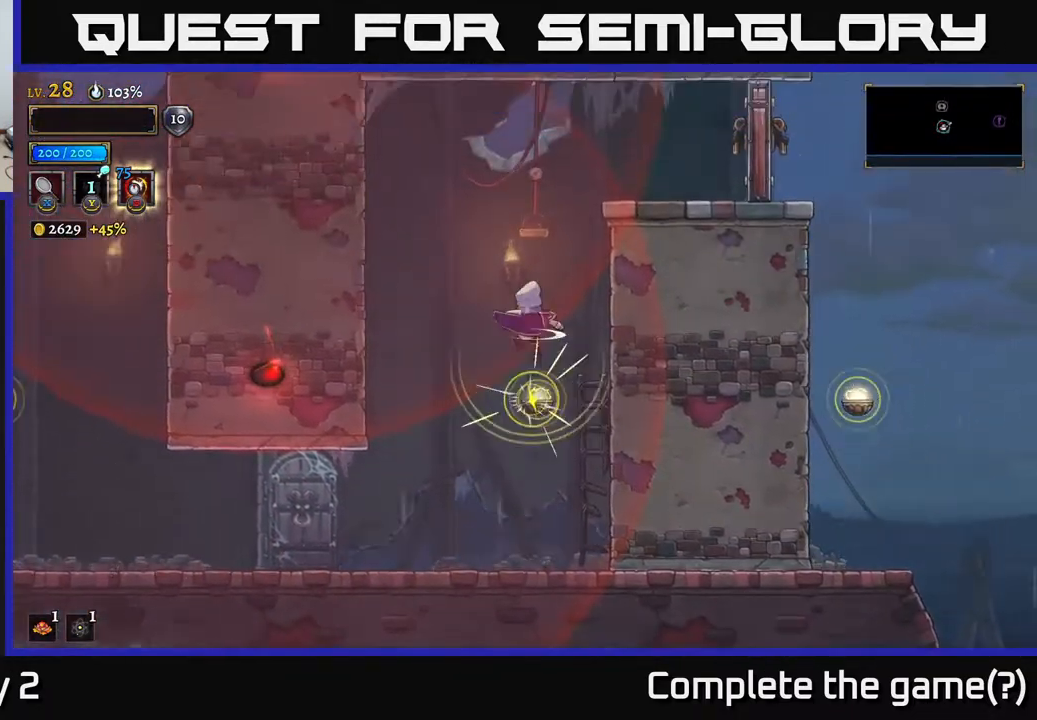
{"buttons": ["L1"], "left_stick": "right", "right_stick": "center", "events": [[267, "L1", "up"], [367, "left_stick", "left"], [383, "A", "up"], [433, "left_stick", "center"], [483, "left_stick", "right"], [500, "L1", "down"]]}
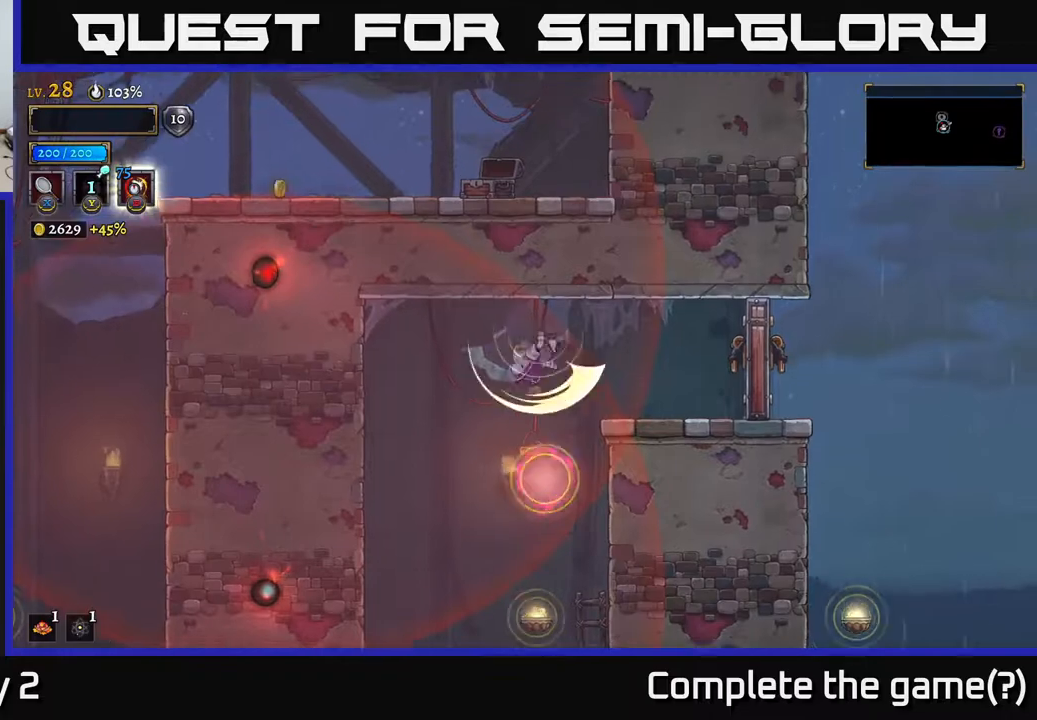
{"buttons": [], "left_stick": "right", "right_stick": "center", "events": [[333, "L1", "up"]]}
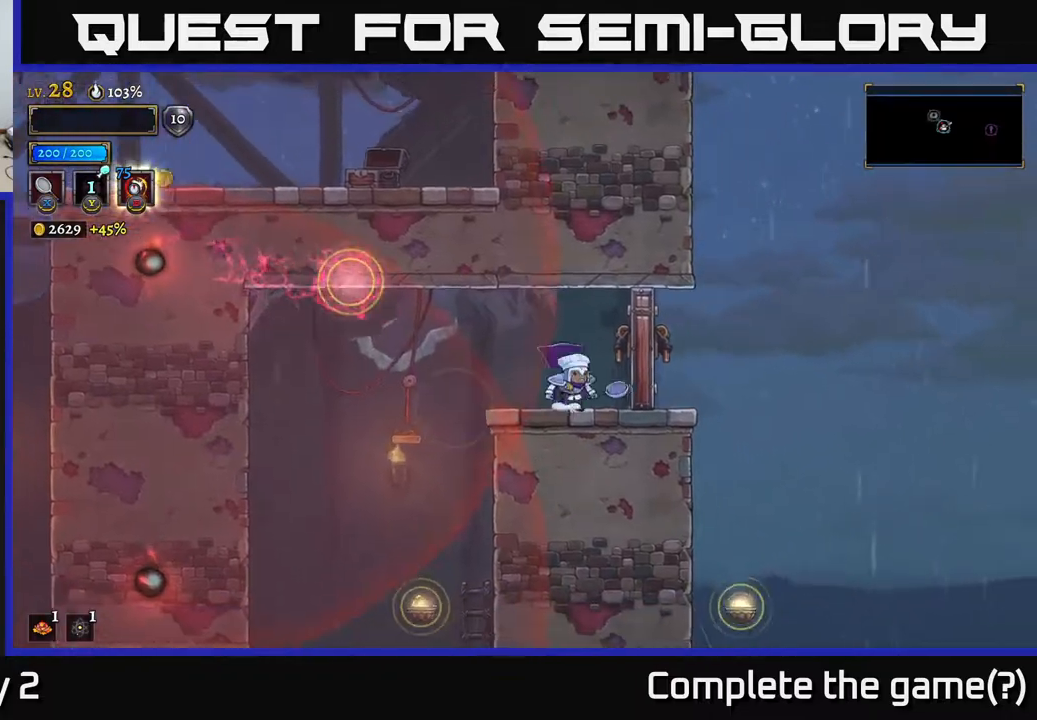
{"buttons": [], "left_stick": "down", "right_stick": "center", "events": [[17, "X", "down"], [133, "X", "up"], [217, "left_stick", "down-left"], [450, "left_stick", "down"]]}